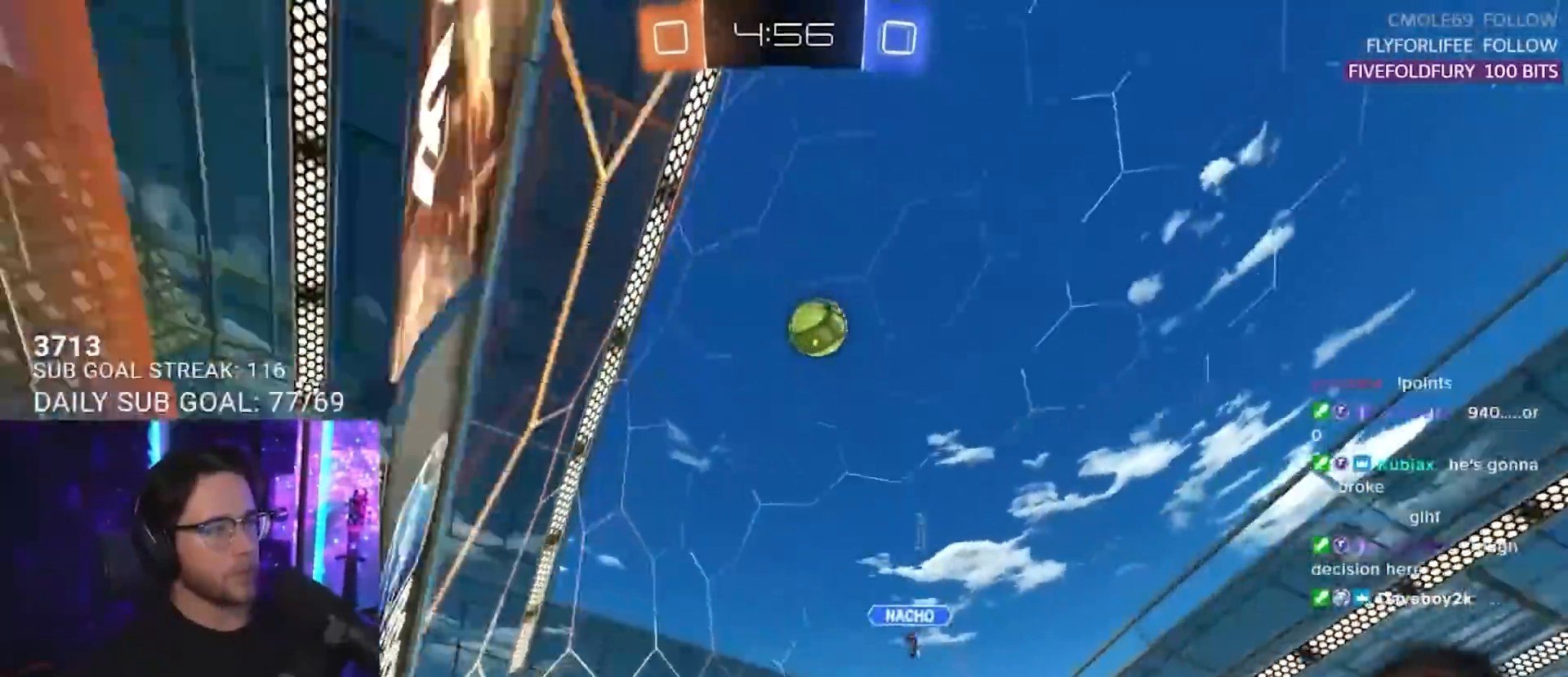
Gameplay with a controller (PlayStation layout); each line is a JSON object with the inputs held at the frame after it. "events" lists button and stick changes between this image and that frame as [ms after this image, input, new state], when the widget could be followed in between. Not read: R3 START.
{"buttons": ["R2"], "left_stick": "right", "right_stick": "center", "events": [[133, "left_stick", "left"], [250, "left_stick", "center"], [333, "left_stick", "right"]]}
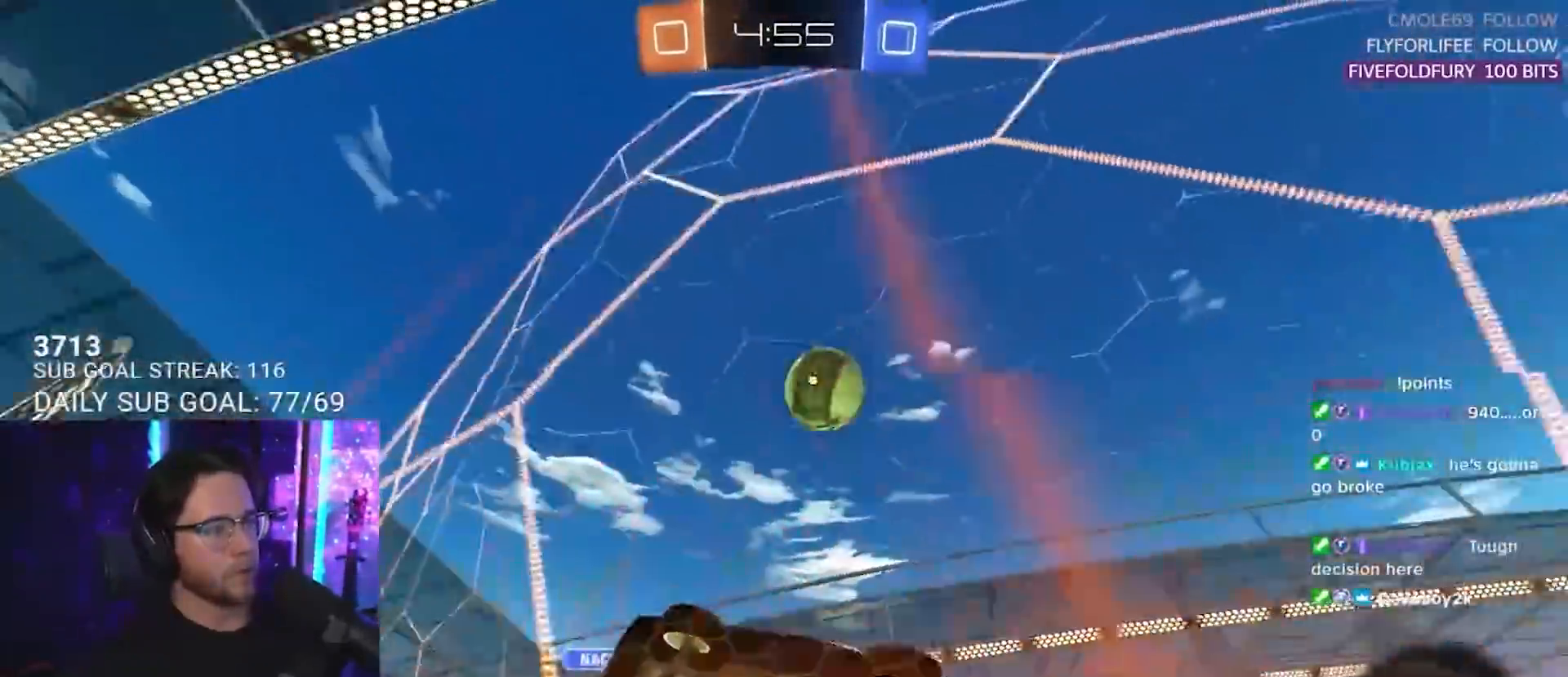
{"buttons": ["R2"], "left_stick": "right", "right_stick": "center", "events": [[100, "left_stick", "center"], [233, "left_stick", "up-right"], [400, "left_stick", "center"], [500, "left_stick", "right"]]}
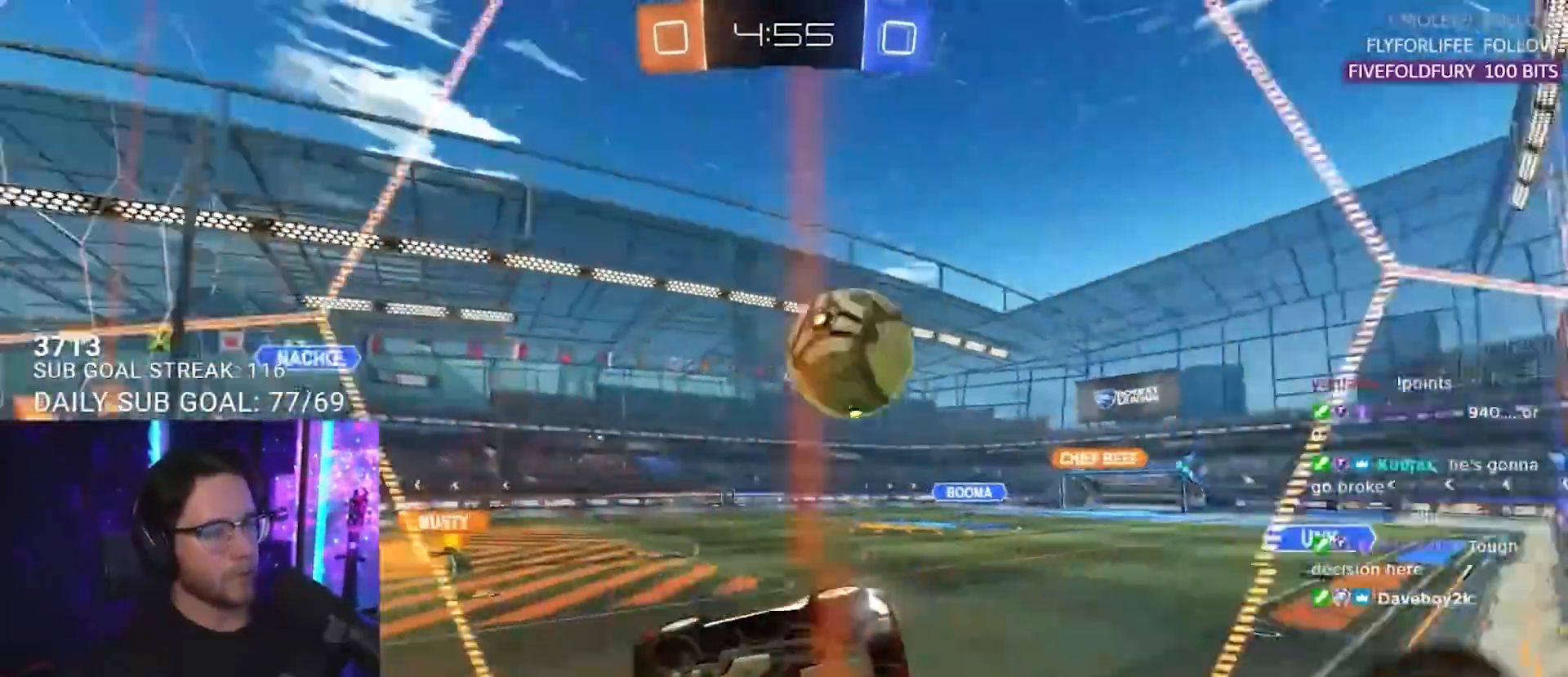
{"buttons": ["SQUARE", "R2"], "left_stick": "left", "right_stick": "center", "events": [[17, "L2", "down"], [17, "R2", "up"], [200, "R2", "down"], [200, "left_stick", "left"], [217, "L2", "up"], [383, "SQUARE", "down"]]}
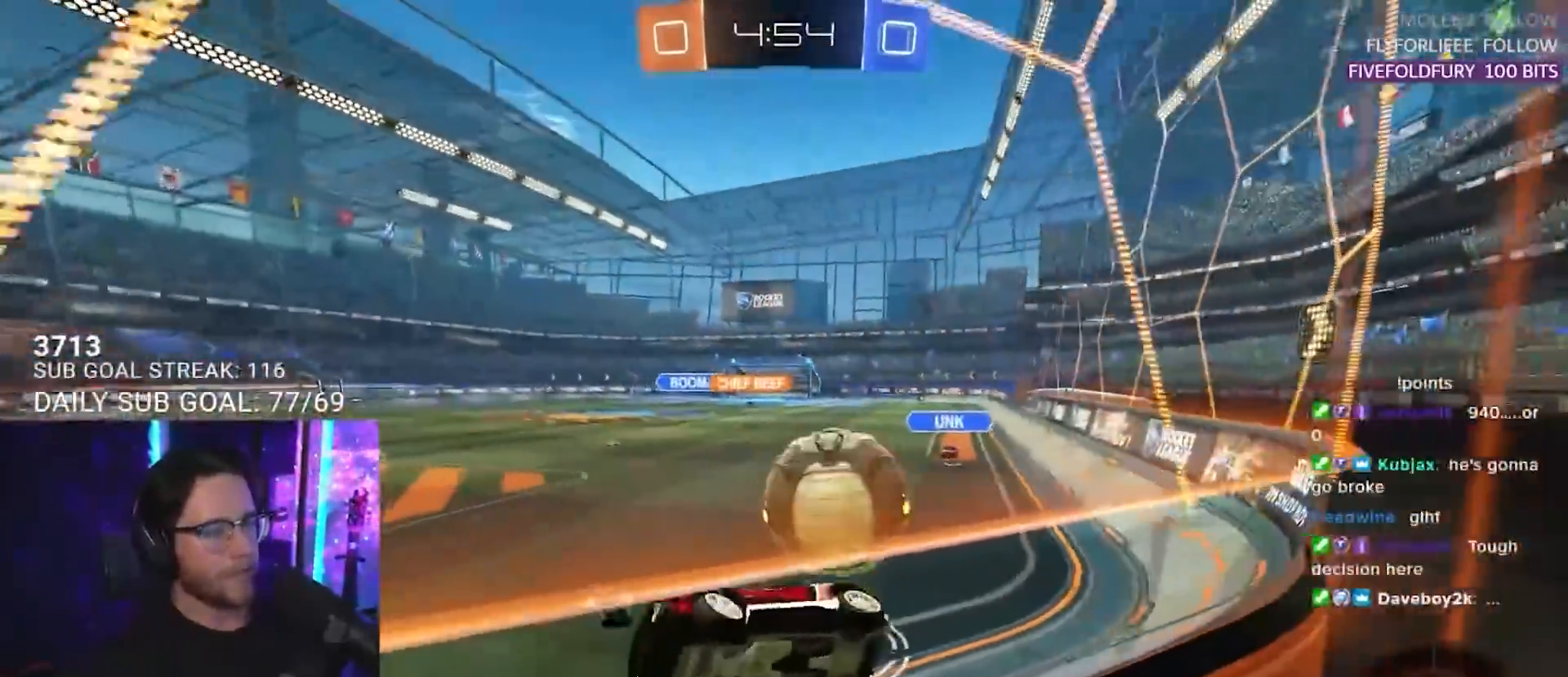
{"buttons": ["R2"], "left_stick": "left", "right_stick": "center", "events": [[33, "SQUARE", "up"]]}
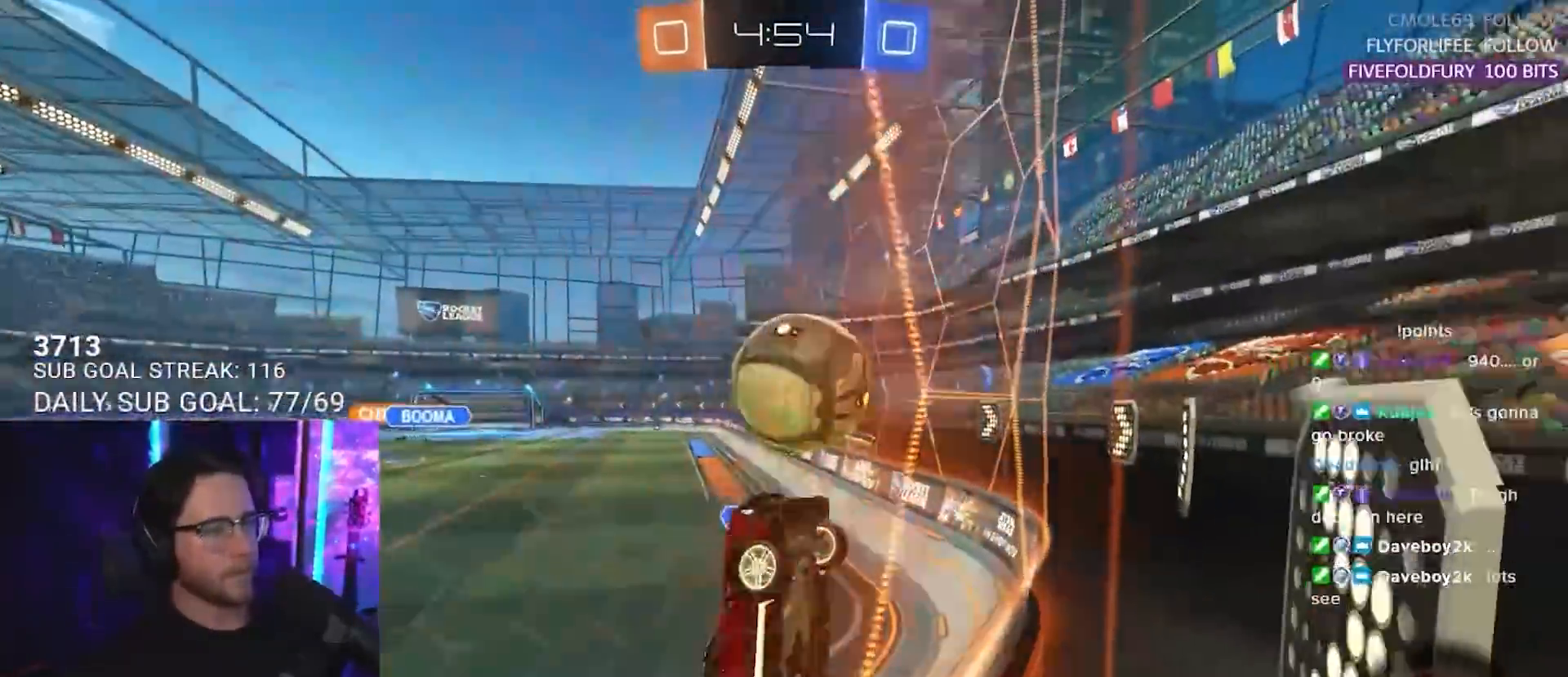
{"buttons": ["R2"], "left_stick": "left", "right_stick": "center", "events": [[283, "R1", "down"], [333, "CROSS", "down"], [450, "CROSS", "up"], [500, "R1", "up"]]}
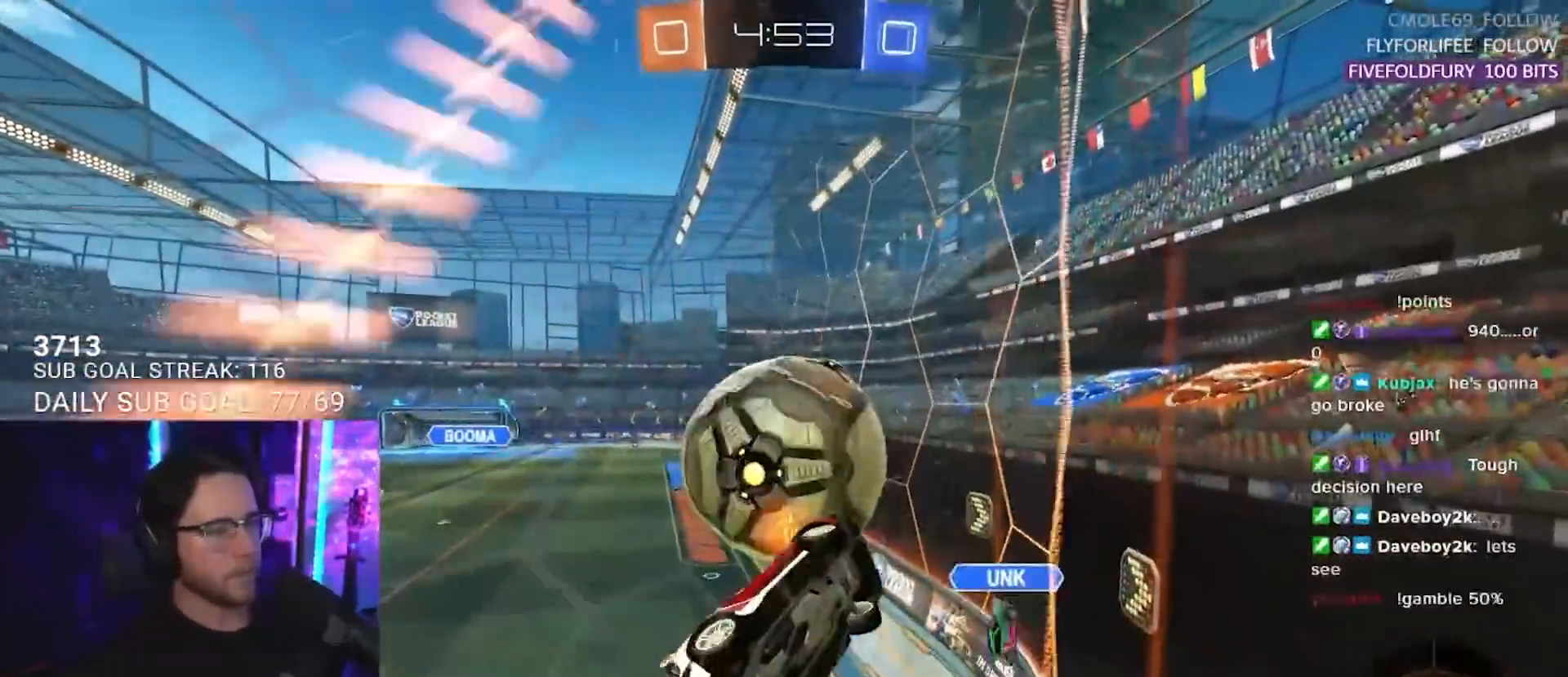
{"buttons": ["R2"], "left_stick": "right", "right_stick": "center", "events": [[50, "L3", "down"], [100, "L3", "up"], [100, "left_stick", "right"], [400, "SQUARE", "down"], [500, "SQUARE", "up"]]}
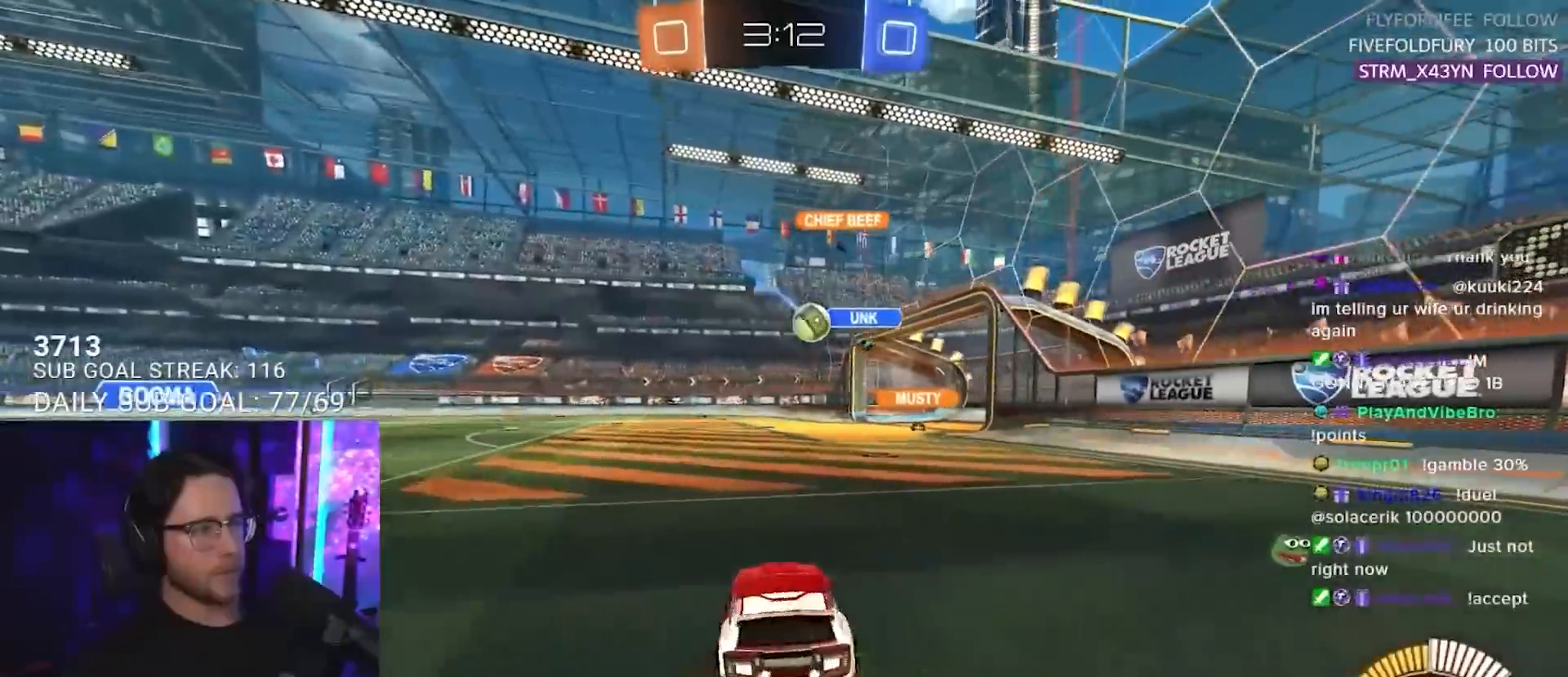
{"buttons": ["R2"], "left_stick": "right", "right_stick": "center", "events": []}
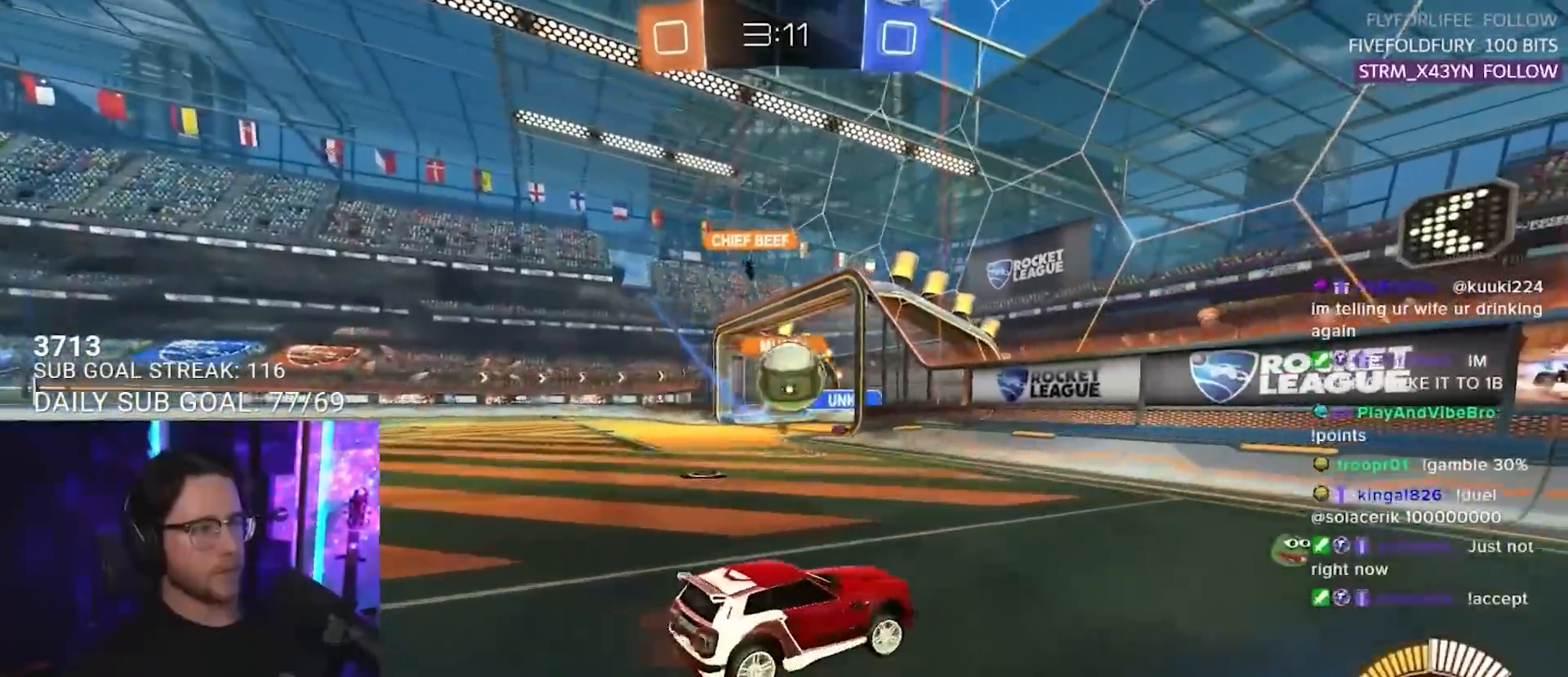
{"buttons": ["R2"], "left_stick": "center", "right_stick": "center", "events": [[500, "left_stick", "center"]]}
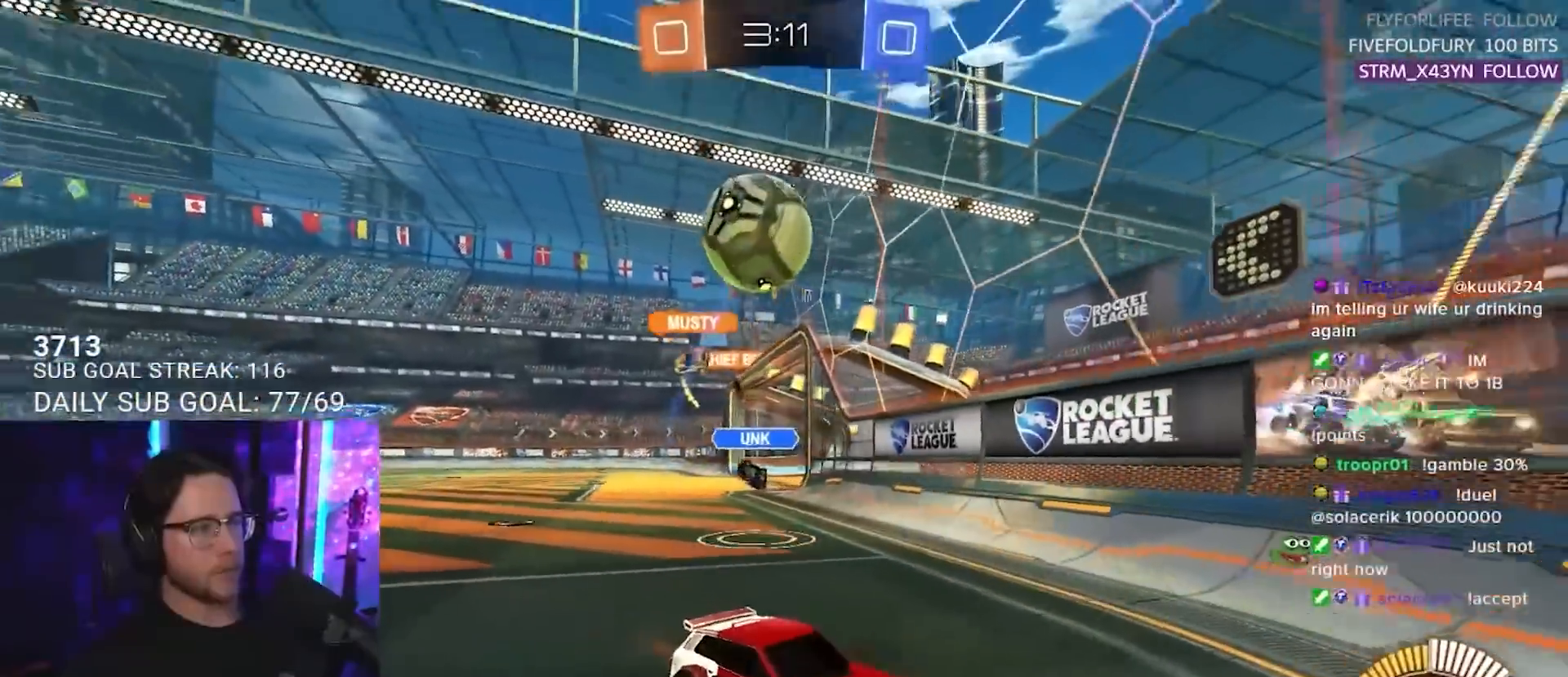
{"buttons": ["R2"], "left_stick": "center", "right_stick": "center", "events": [[267, "left_stick", "down-left"], [367, "left_stick", "center"]]}
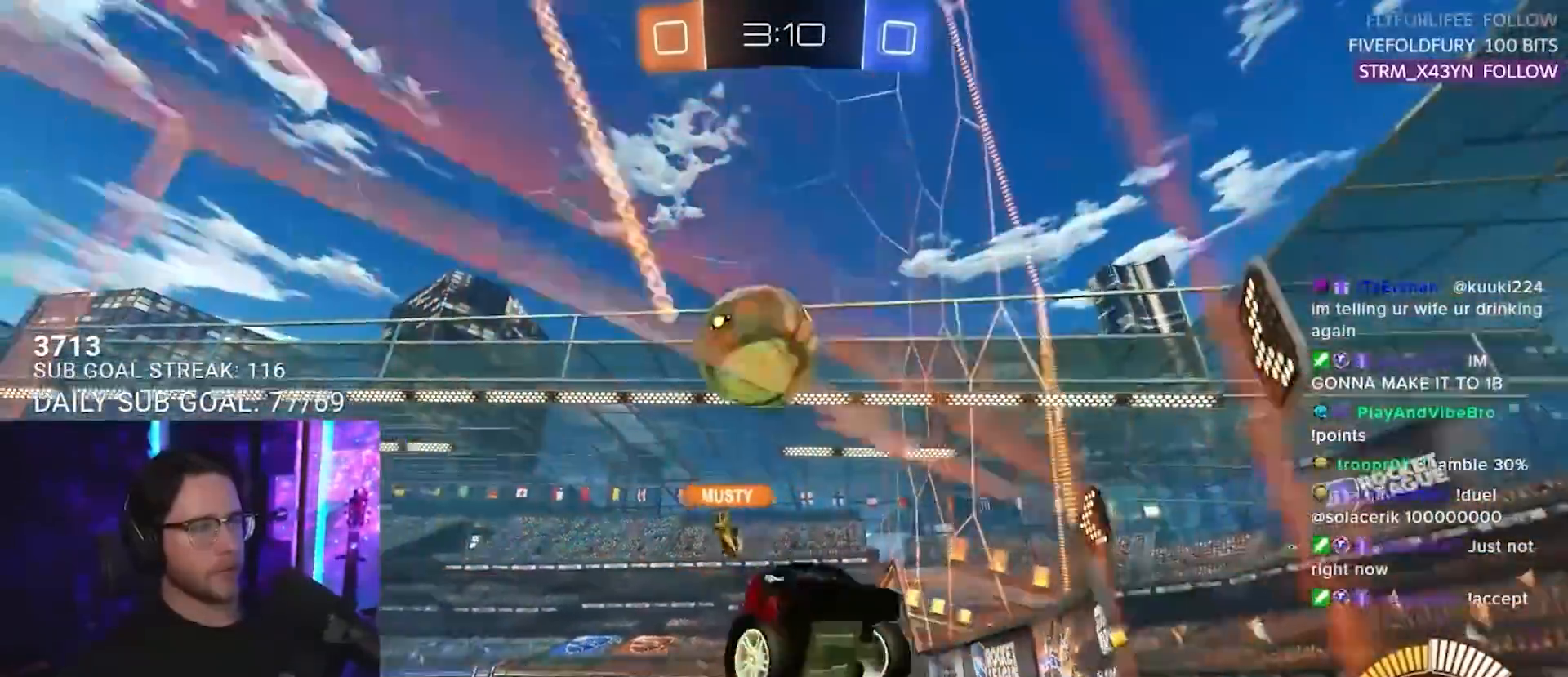
{"buttons": ["R2", "L3"], "left_stick": "left", "right_stick": "center", "events": [[283, "left_stick", "down-left"], [333, "CROSS", "down"], [350, "L3", "down"], [433, "left_stick", "left"], [483, "CROSS", "up"]]}
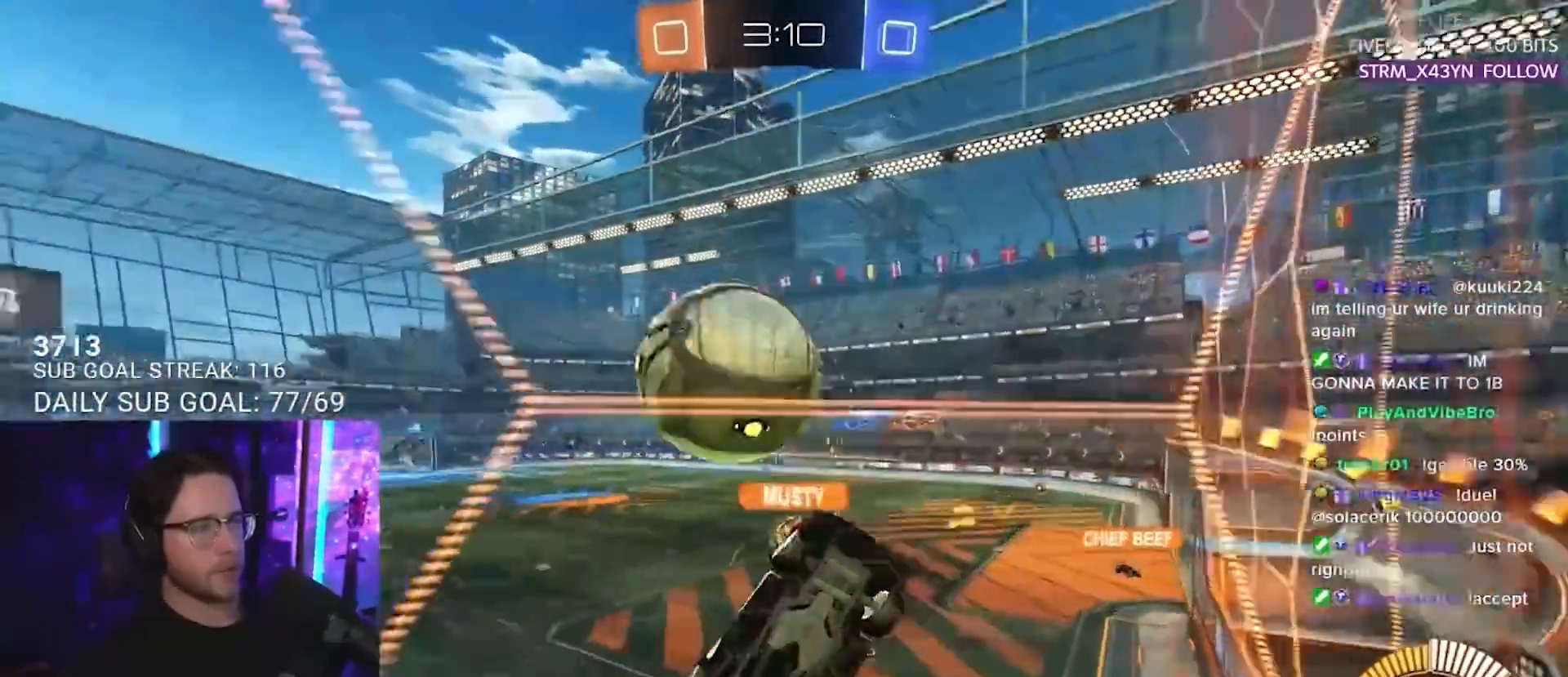
{"buttons": ["R1", "R2"], "left_stick": "left", "right_stick": "center", "events": [[100, "left_stick", "down-left"], [350, "R1", "down"], [450, "left_stick", "left"], [500, "L3", "up"]]}
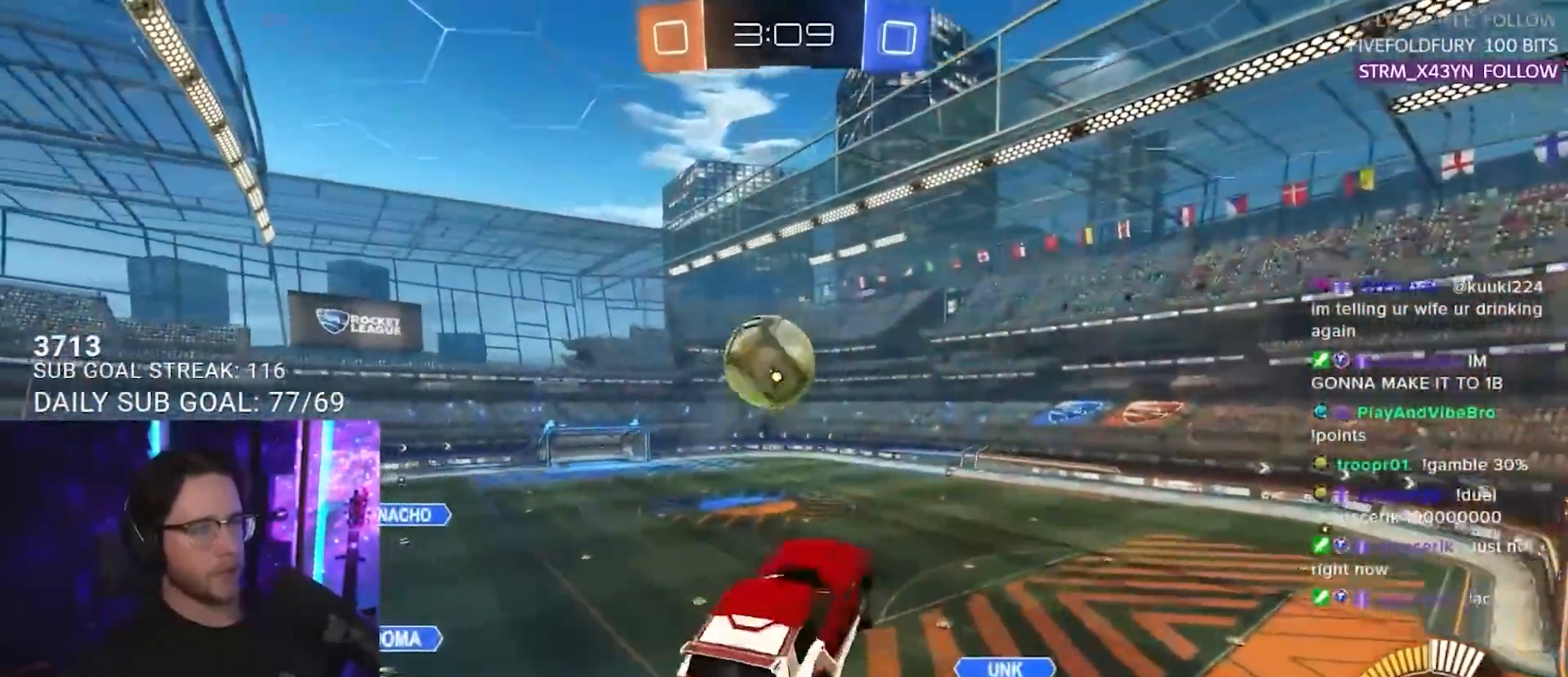
{"buttons": ["SQUARE", "R1", "R2", "L3"], "left_stick": "down", "right_stick": "center", "events": [[150, "left_stick", "up"], [217, "CROSS", "down"], [233, "L3", "down"], [250, "SQUARE", "down"], [267, "left_stick", "right"], [333, "left_stick", "down"], [350, "CROSS", "up"]]}
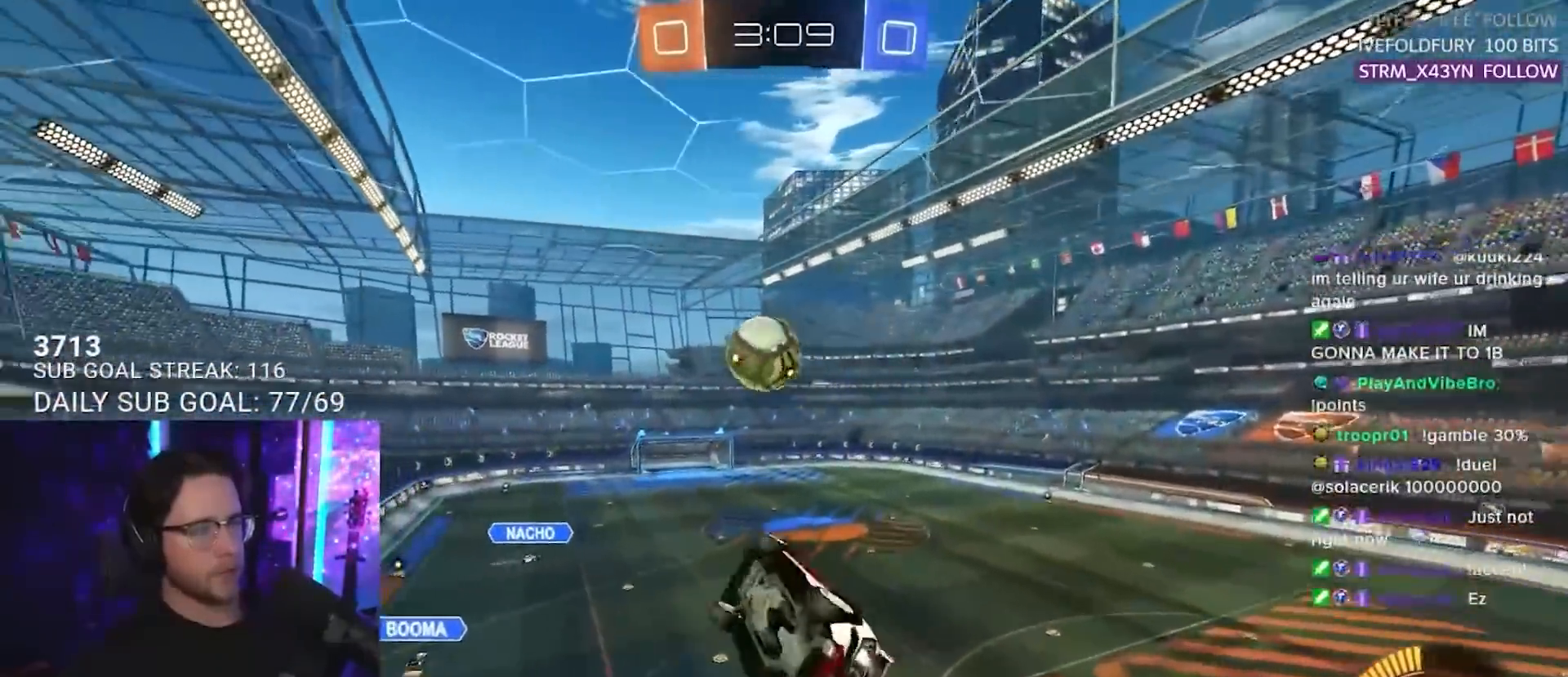
{"buttons": ["SQUARE", "R1", "R2", "L3"], "left_stick": "up-left", "right_stick": "center", "events": [[50, "left_stick", "right"], [133, "left_stick", "down-right"], [383, "left_stick", "down-left"], [467, "left_stick", "up-left"]]}
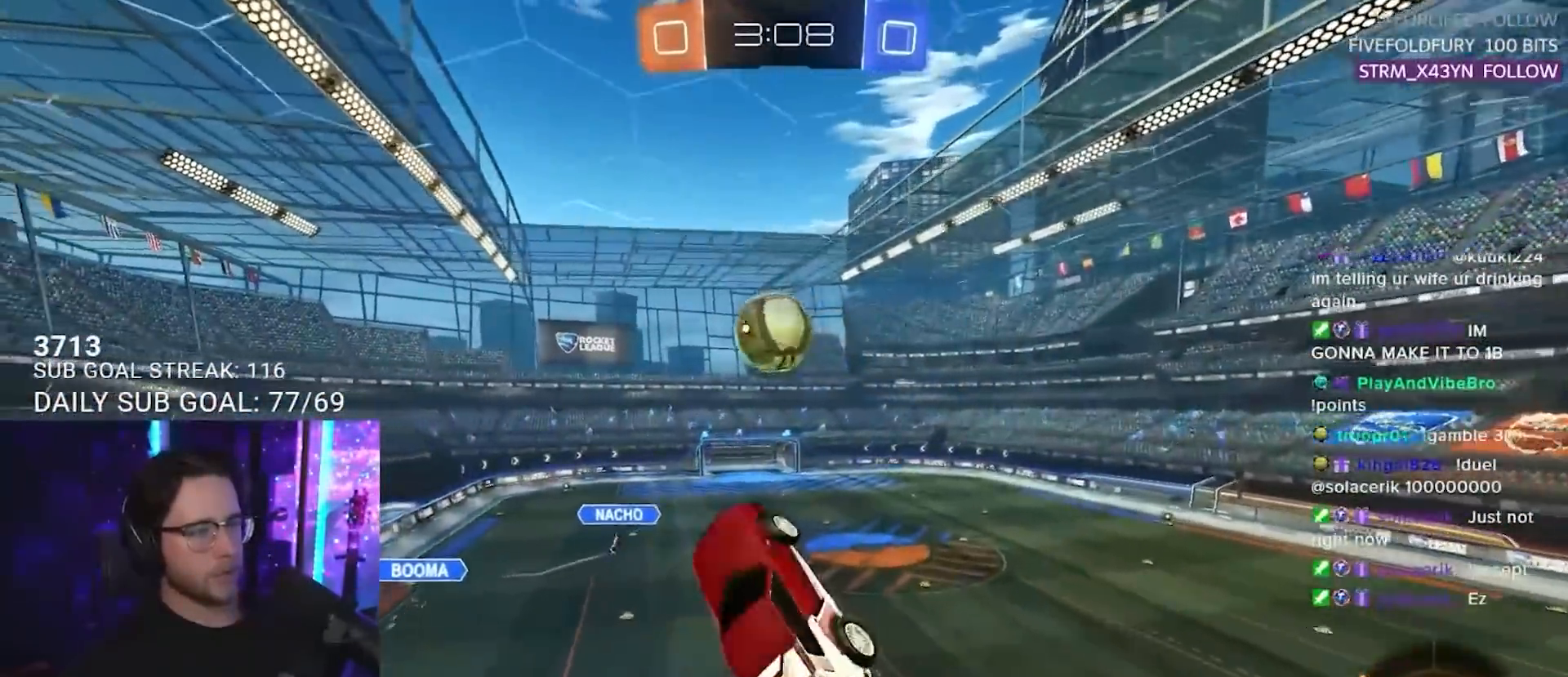
{"buttons": ["SQUARE", "R1", "R2"], "left_stick": "right", "right_stick": "center", "events": [[100, "left_stick", "right"], [167, "L3", "up"], [283, "left_stick", "down"], [367, "left_stick", "right"]]}
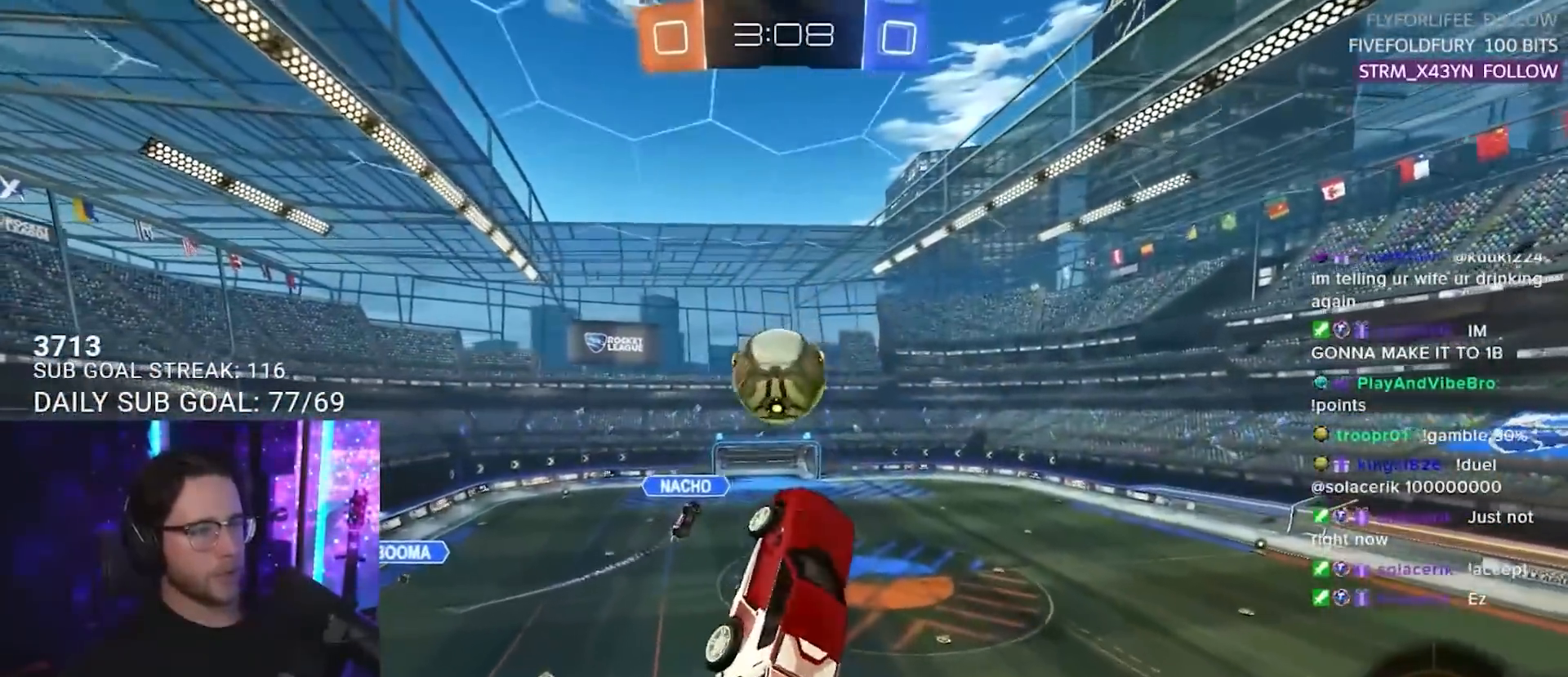
{"buttons": ["SQUARE", "R1", "R2", "L3"], "left_stick": "left", "right_stick": "center", "events": [[50, "left_stick", "up"], [350, "L3", "down"], [383, "left_stick", "left"]]}
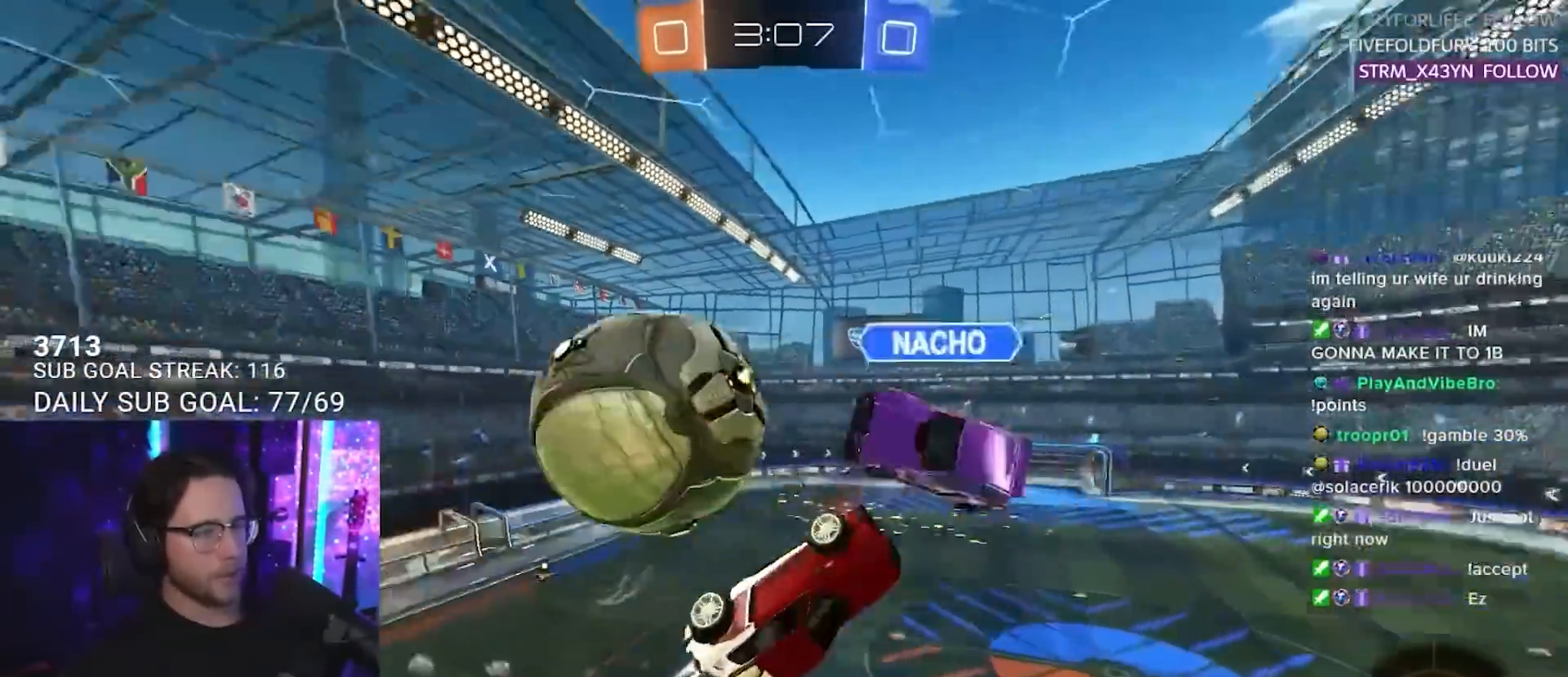
{"buttons": ["TRIANGLE", "R2"], "left_stick": "down-left", "right_stick": "center", "events": [[50, "left_stick", "up"], [117, "SQUARE", "up"], [183, "left_stick", "down-right"], [233, "L3", "up"], [233, "R1", "up"], [483, "left_stick", "down-left"], [500, "TRIANGLE", "down"]]}
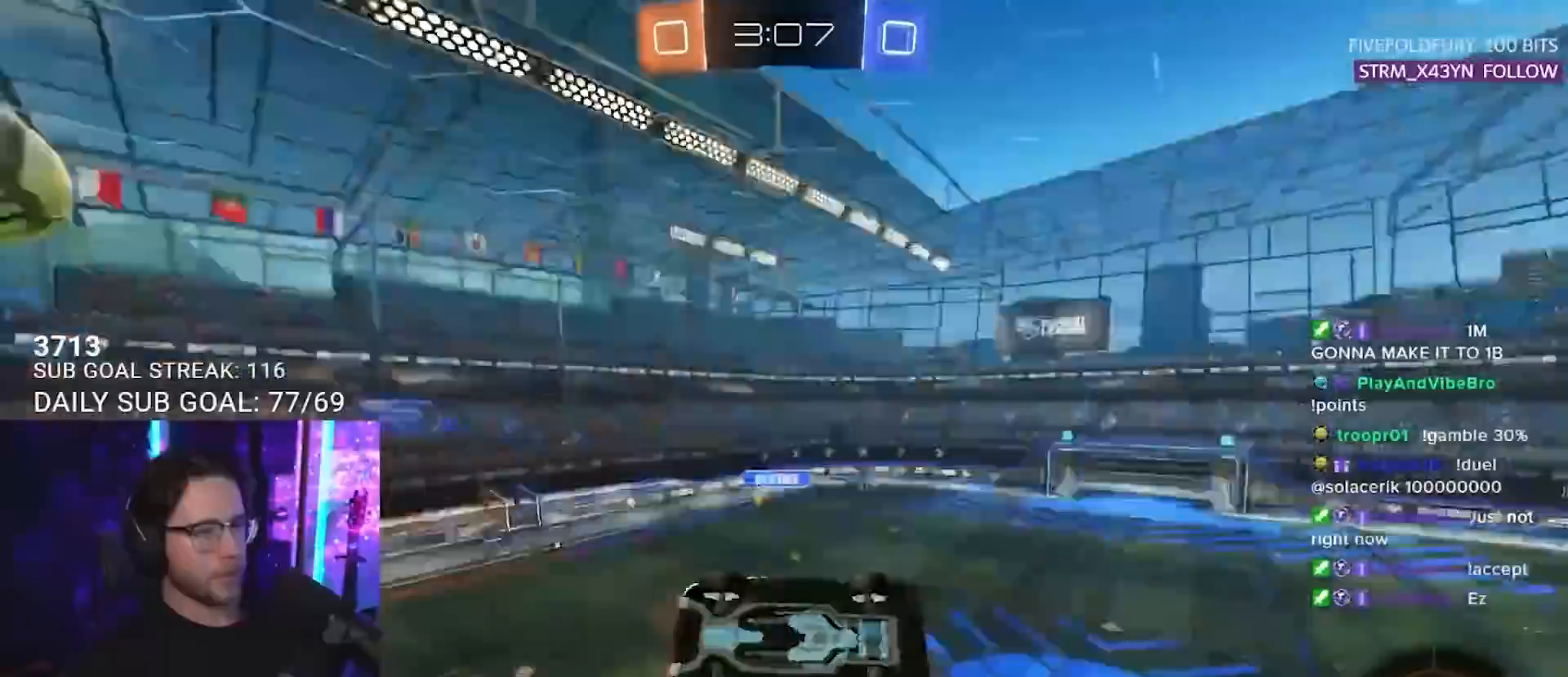
{"buttons": ["R2"], "left_stick": "center", "right_stick": "center", "events": [[83, "TRIANGLE", "up"], [83, "left_stick", "up-left"], [100, "L3", "down"], [183, "left_stick", "up-right"], [233, "R1", "down"], [333, "L3", "up"], [433, "R1", "up"], [483, "left_stick", "center"]]}
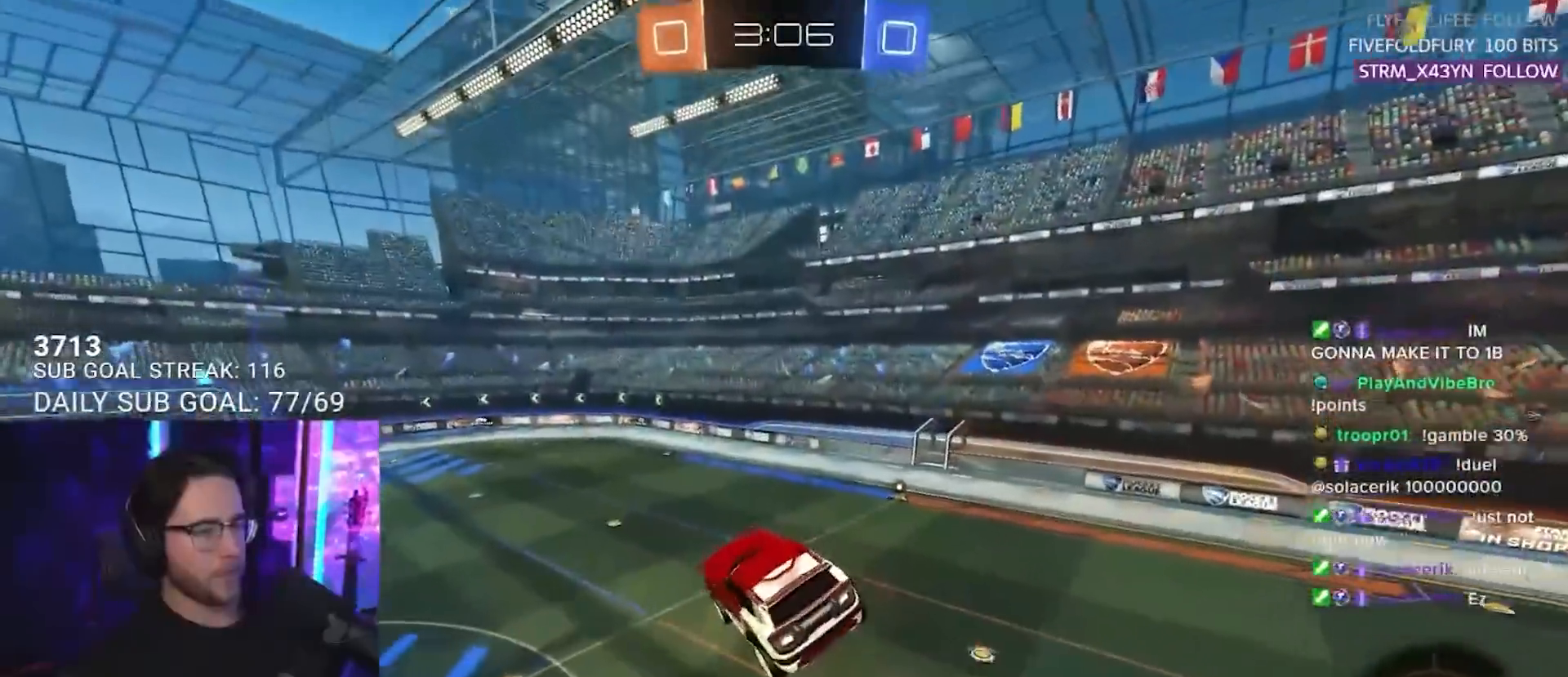
{"buttons": ["R2"], "left_stick": "center", "right_stick": "center", "events": [[233, "L2", "down"], [250, "R1", "down"], [283, "L2", "up"], [333, "R1", "up"], [400, "R1", "down"], [400, "left_stick", "left"], [483, "left_stick", "center"], [500, "R1", "up"]]}
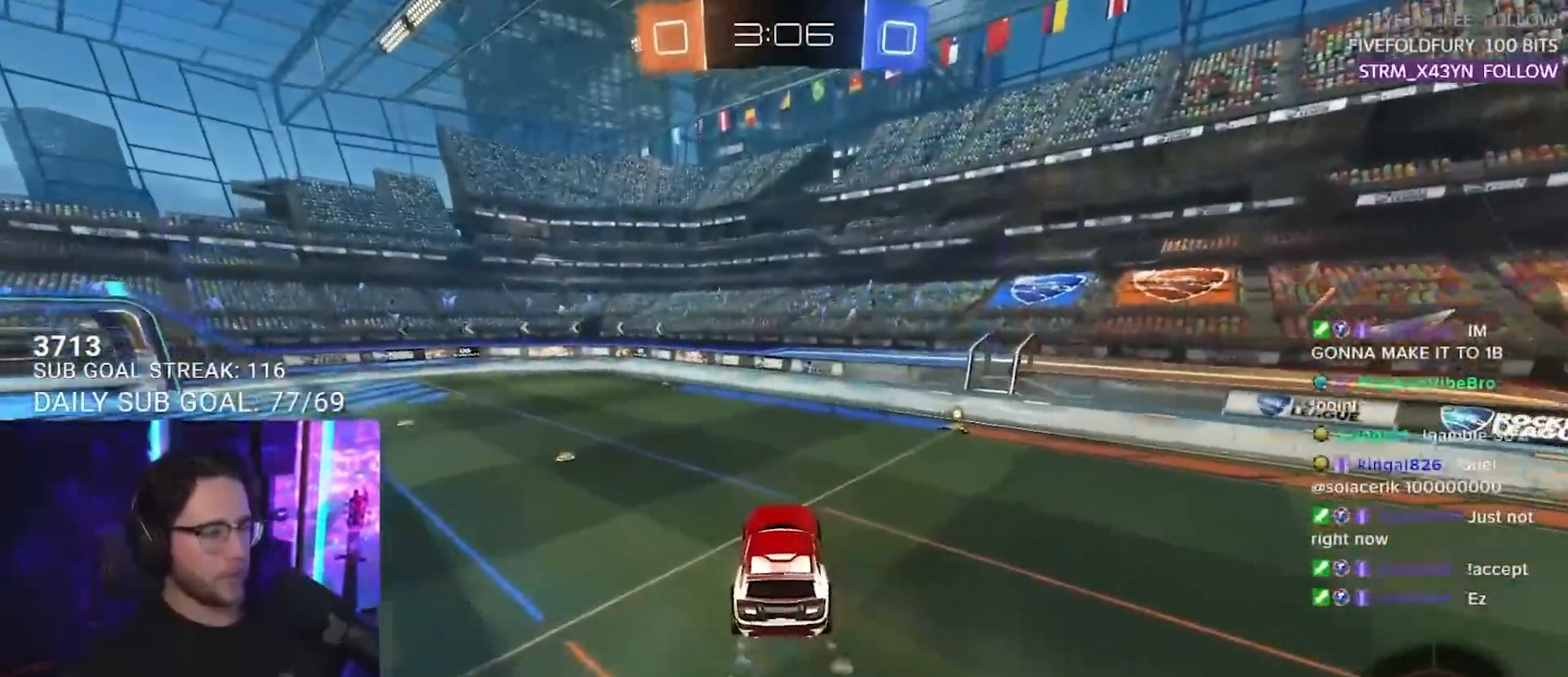
{"buttons": ["R1", "R2"], "left_stick": "right", "right_stick": "center", "events": [[133, "R1", "down"], [283, "left_stick", "right"], [433, "left_stick", "center"], [500, "left_stick", "right"]]}
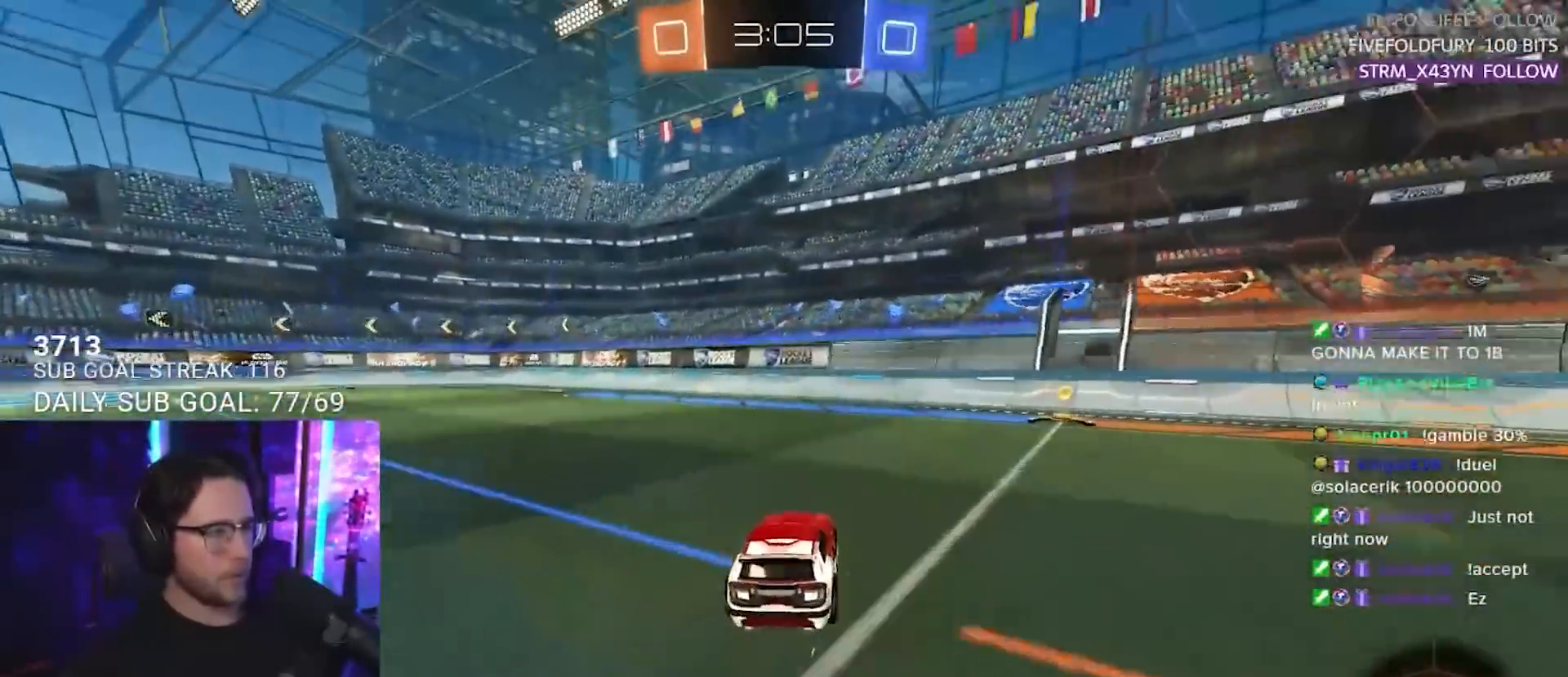
{"buttons": ["CROSS", "R2", "L3"], "left_stick": "down-right", "right_stick": "center", "events": [[450, "CROSS", "down"], [467, "R1", "up"], [500, "L3", "down"], [500, "left_stick", "down-right"]]}
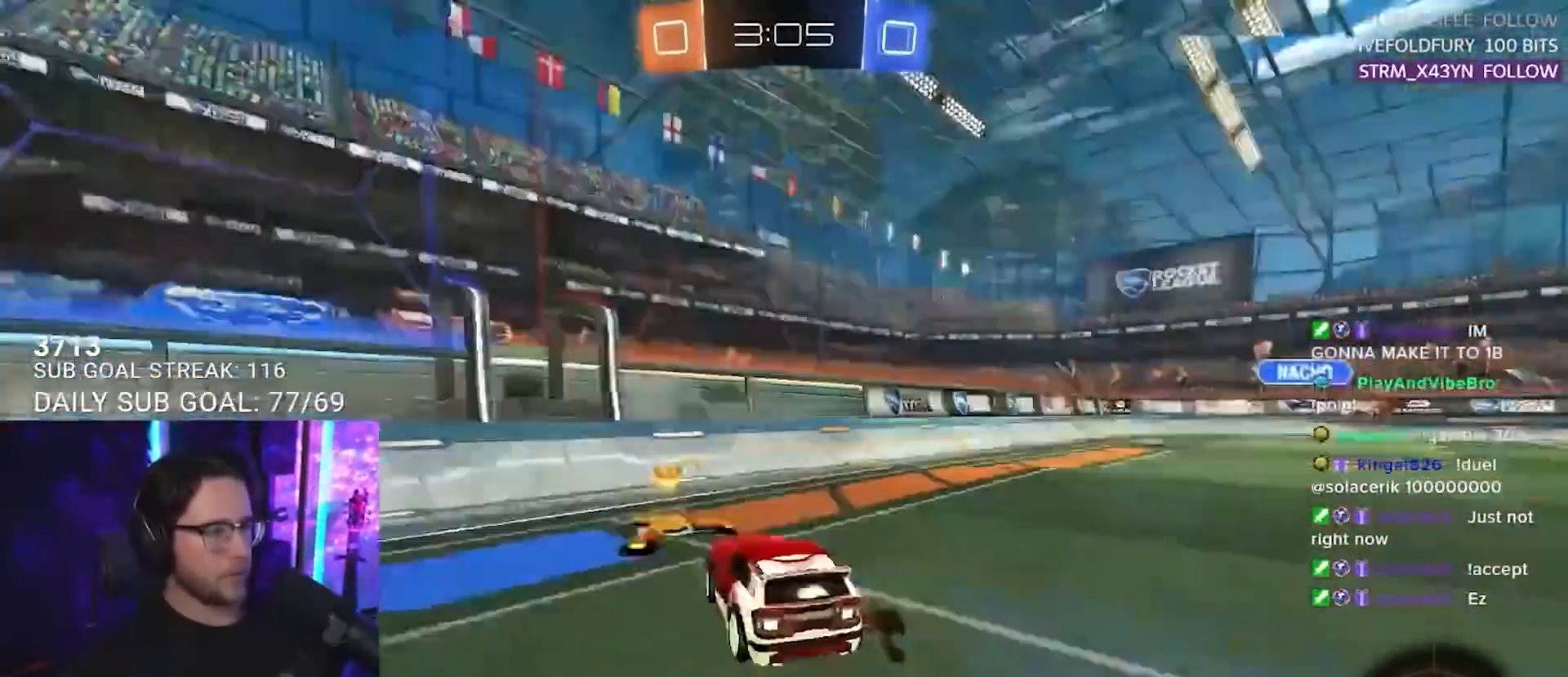
{"buttons": ["CROSS", "R2"], "left_stick": "up-right", "right_stick": "center", "events": [[33, "CIRCLE", "down"], [33, "TRIANGLE", "down"], [67, "CROSS", "up"], [83, "CIRCLE", "up"], [200, "left_stick", "down"], [233, "L3", "up"], [233, "TRIANGLE", "up"], [367, "left_stick", "up"], [417, "left_stick", "up-right"], [433, "CROSS", "down"]]}
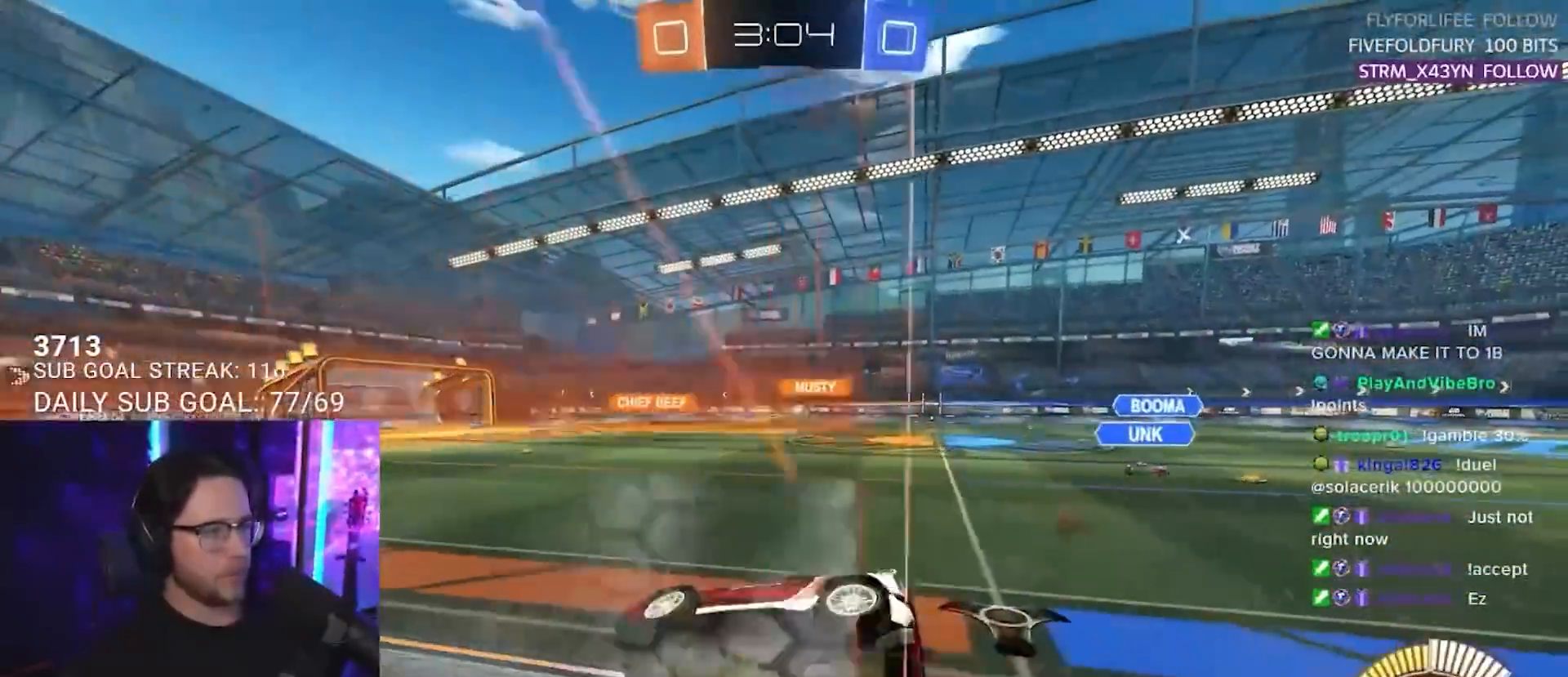
{"buttons": ["R1", "R2"], "left_stick": "right", "right_stick": "center", "events": [[67, "CROSS", "up"], [83, "left_stick", "down-right"], [250, "SQUARE", "down"], [367, "R1", "down"], [367, "left_stick", "right"], [383, "SQUARE", "up"]]}
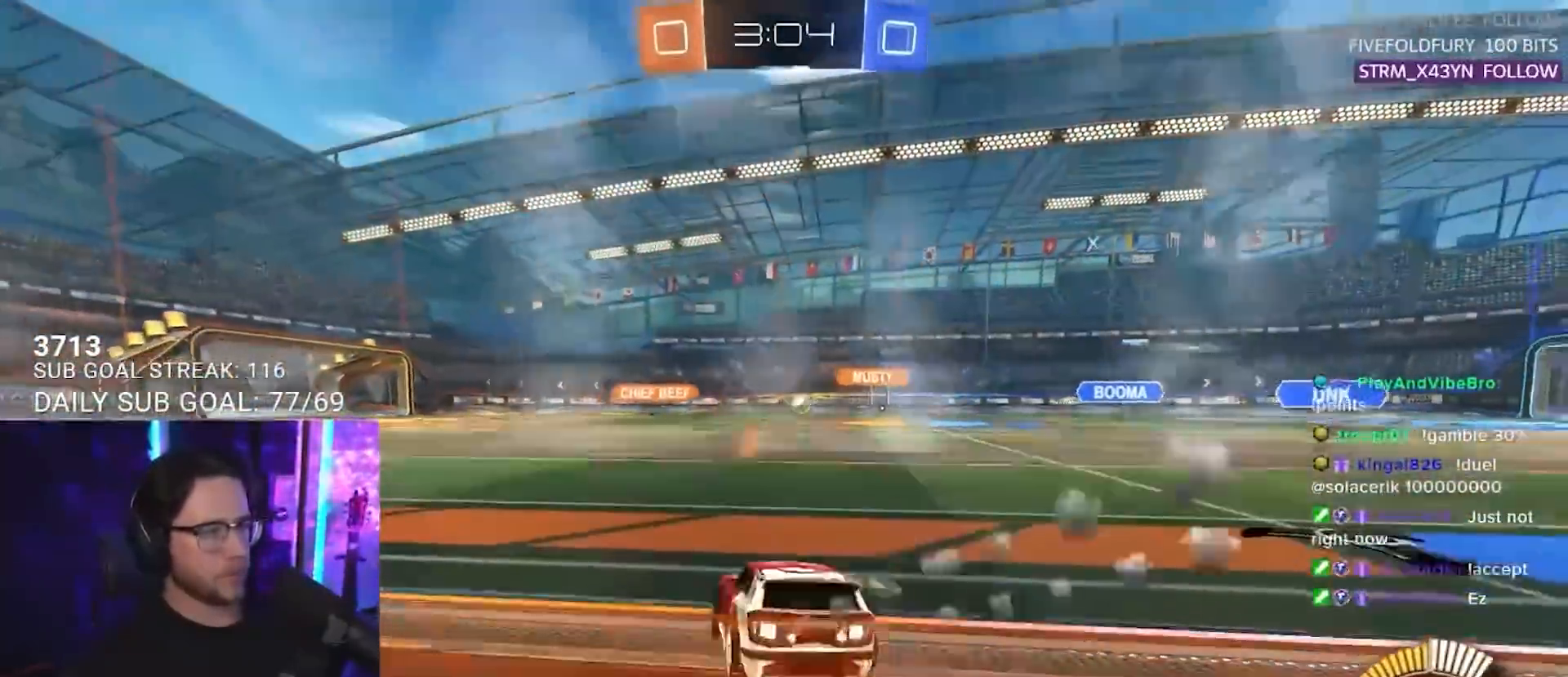
{"buttons": ["SQUARE", "R1", "R2"], "left_stick": "left", "right_stick": "center", "events": [[333, "left_stick", "center"], [383, "left_stick", "left"], [483, "SQUARE", "down"]]}
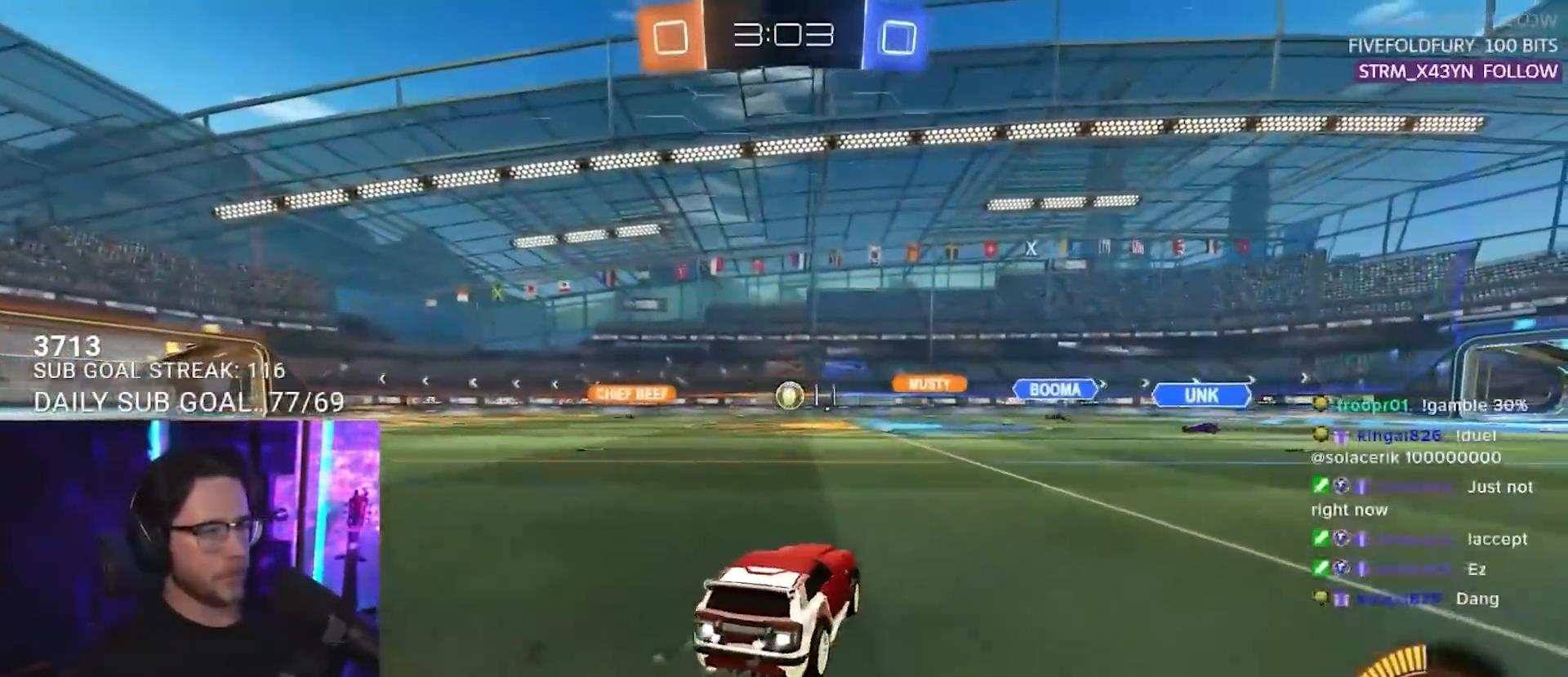
{"buttons": ["R1", "R2"], "left_stick": "left", "right_stick": "center", "events": [[117, "SQUARE", "up"]]}
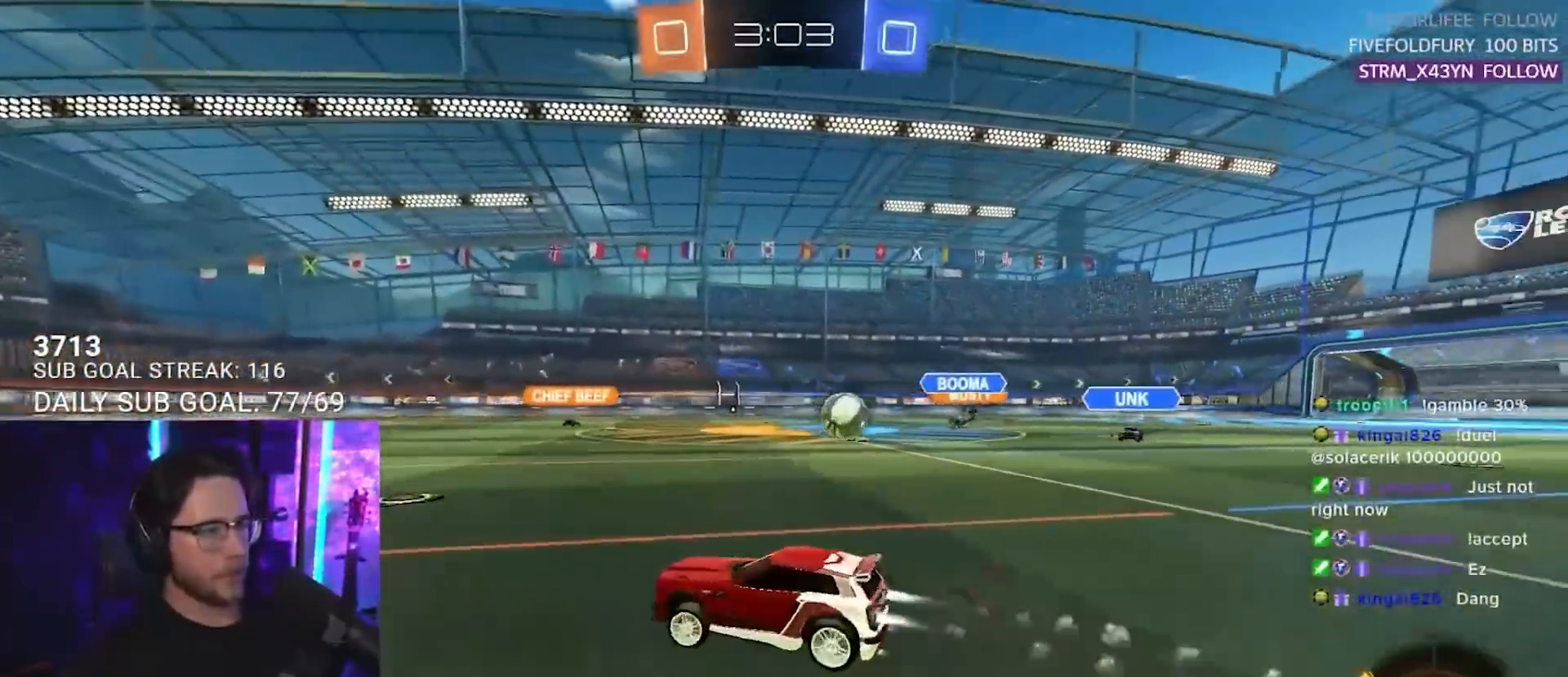
{"buttons": ["R2"], "left_stick": "left", "right_stick": "center", "events": [[133, "SQUARE", "down"], [183, "R1", "up"], [250, "SQUARE", "up"]]}
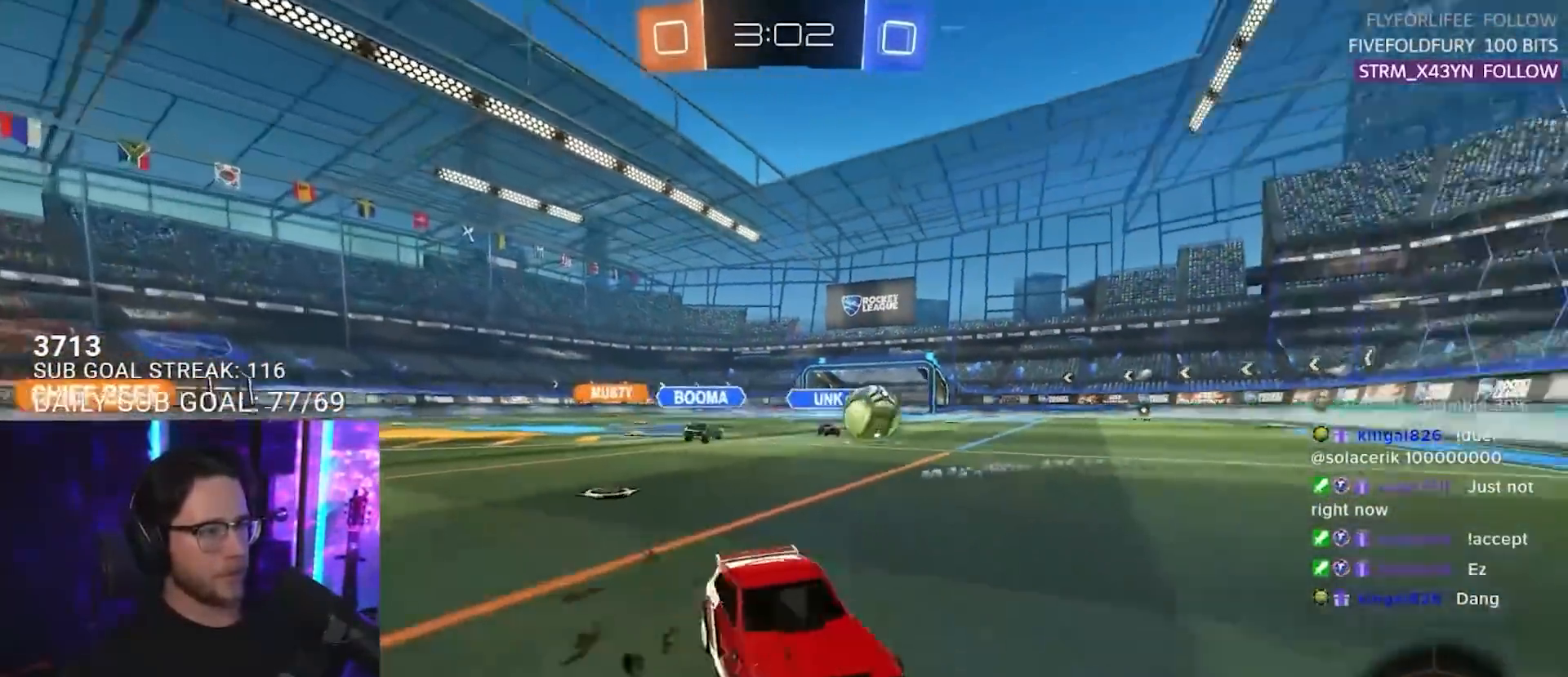
{"buttons": ["R1", "R2"], "left_stick": "center", "right_stick": "center", "events": [[200, "R1", "down"], [433, "left_stick", "center"]]}
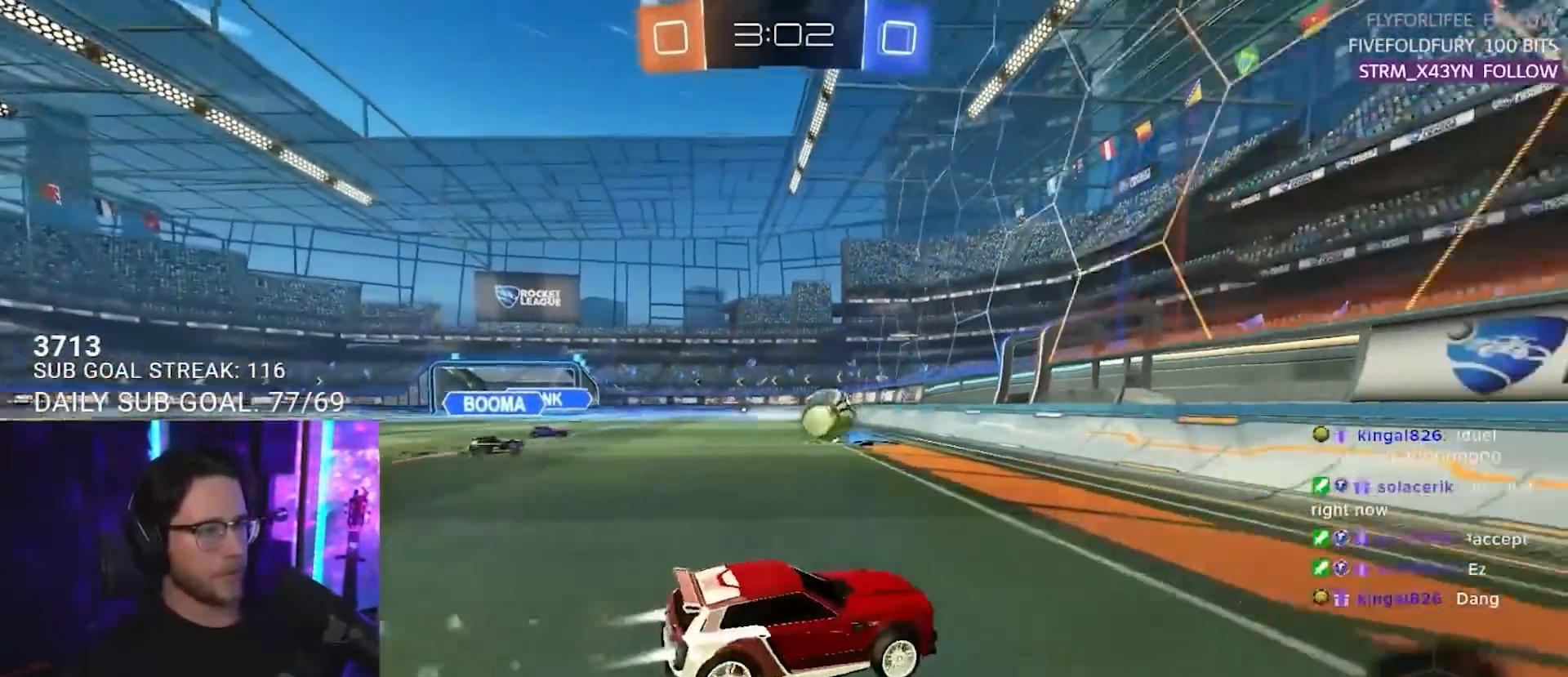
{"buttons": ["R1", "R2"], "left_stick": "down-left", "right_stick": "center", "events": [[400, "left_stick", "down-left"]]}
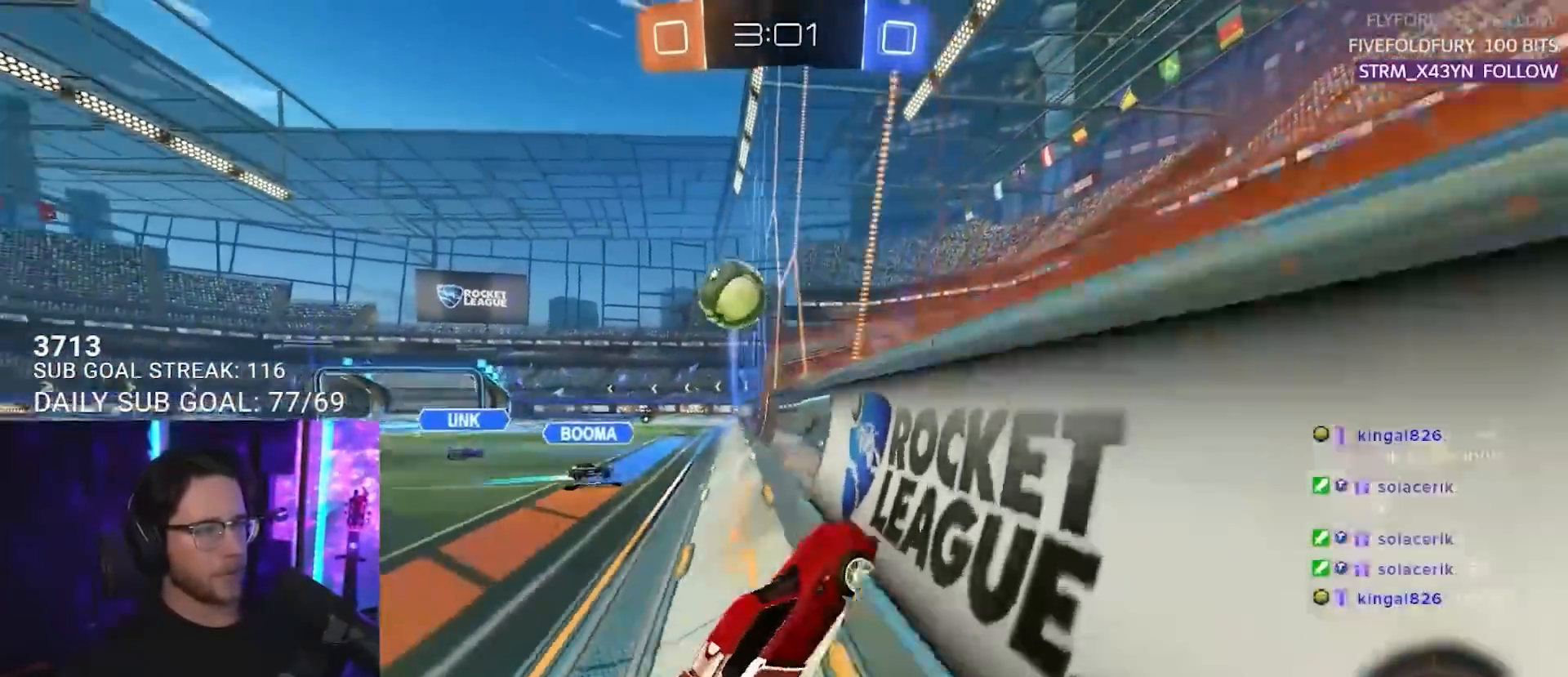
{"buttons": ["R1", "R2"], "left_stick": "center", "right_stick": "center", "events": [[17, "left_stick", "center"], [117, "left_stick", "left"], [283, "left_stick", "center"], [400, "left_stick", "down-left"], [500, "left_stick", "center"]]}